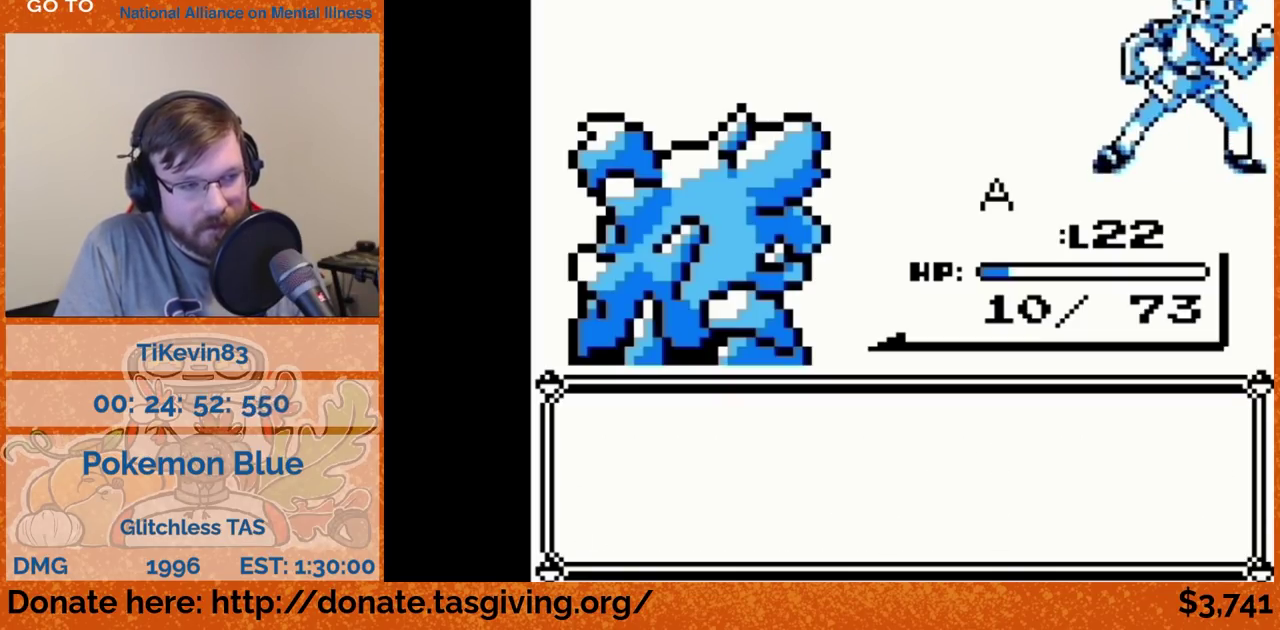
Gameplay with a controller (Nintendo layout); each line is a JSON object with the inputs held at the frame after it. "events" lists button and stick changes between this image and that frame as [ms after this image, input, new state], when the widget could be followed in between. Not read: L3 R3.
{"buttons": ["DPAD_LEFT"], "events": [[33, "B", "down"], [50, "B", "up"], [350, "DPAD_LEFT", "down"]]}
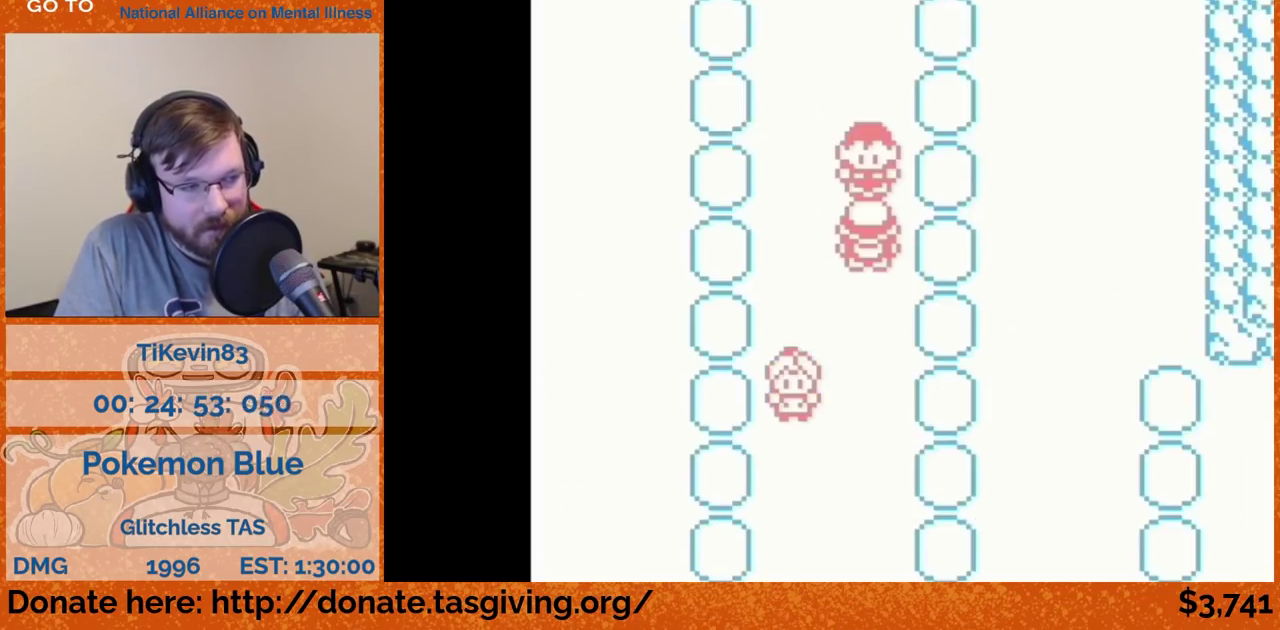
{"buttons": ["DPAD_UP"], "events": [[450, "DPAD_LEFT", "up"], [450, "DPAD_UP", "down"]]}
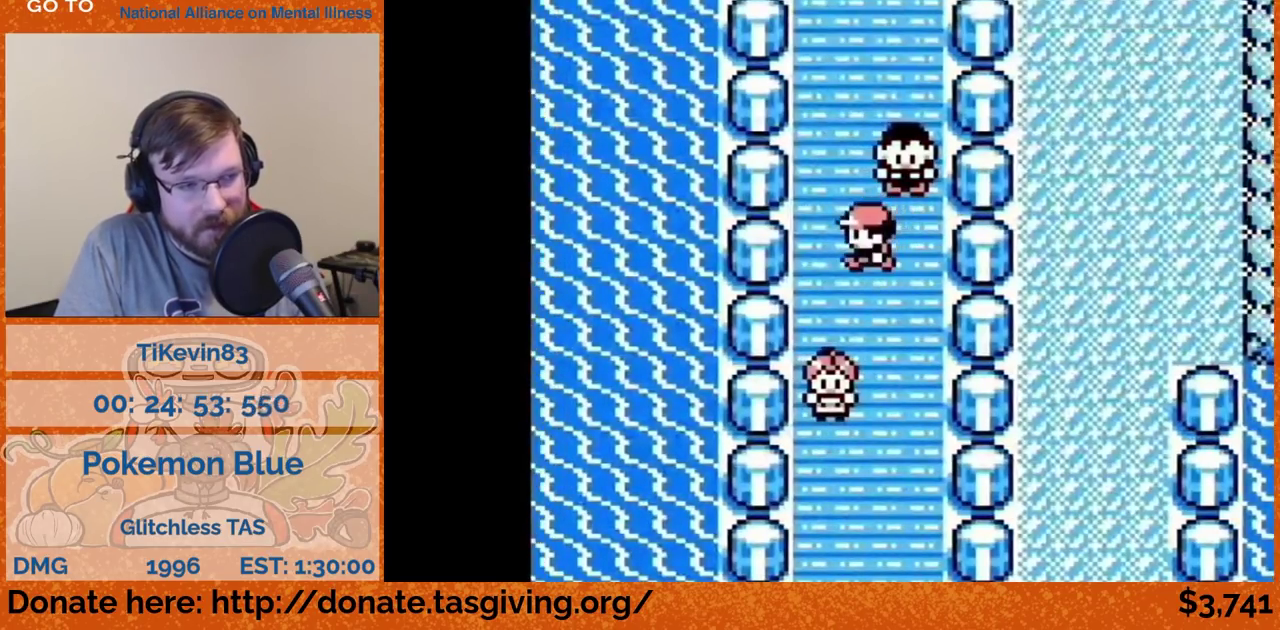
{"buttons": ["DPAD_UP"]}
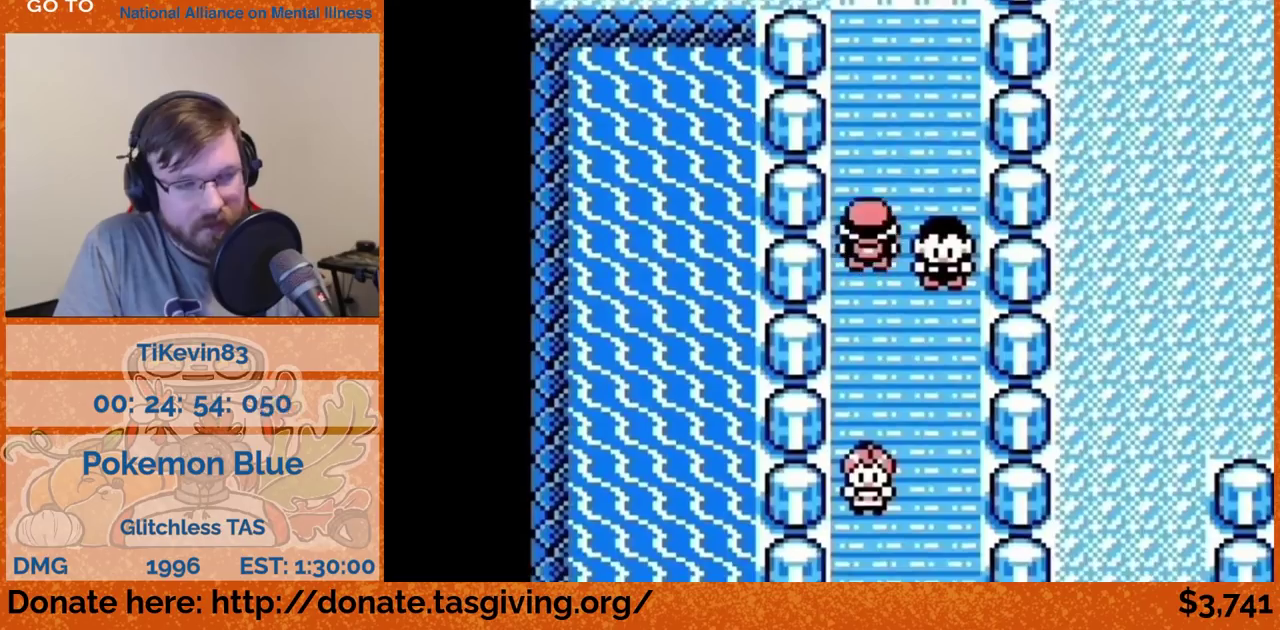
{"buttons": ["DPAD_UP"]}
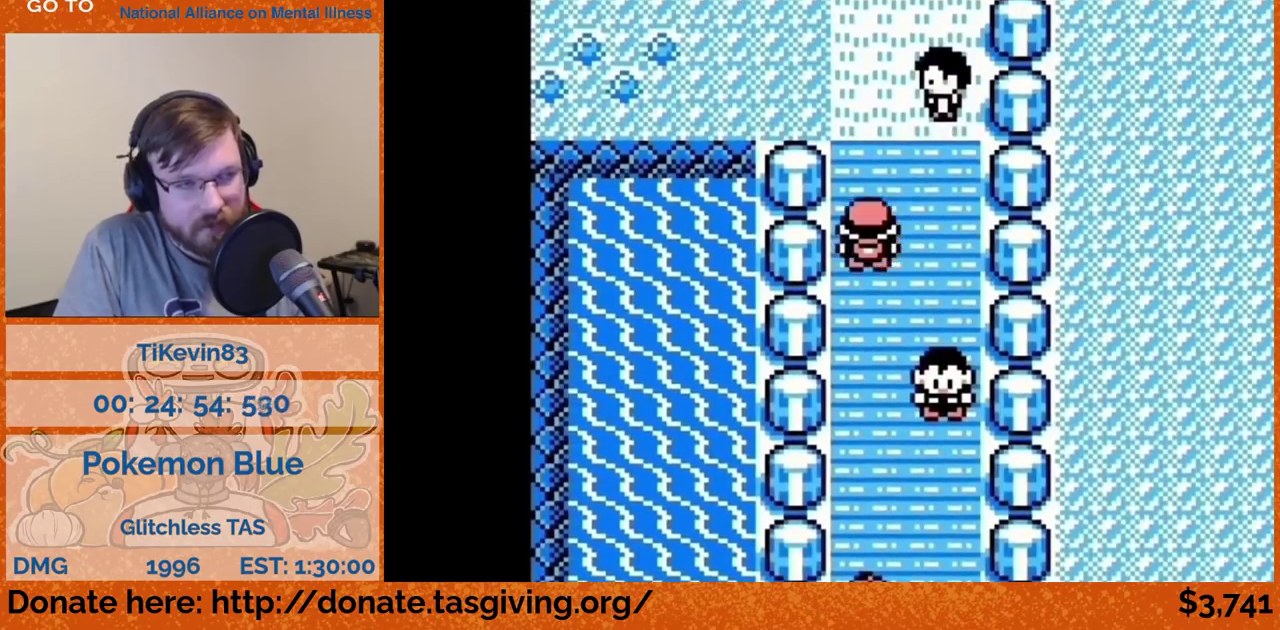
{"buttons": ["DPAD_UP"]}
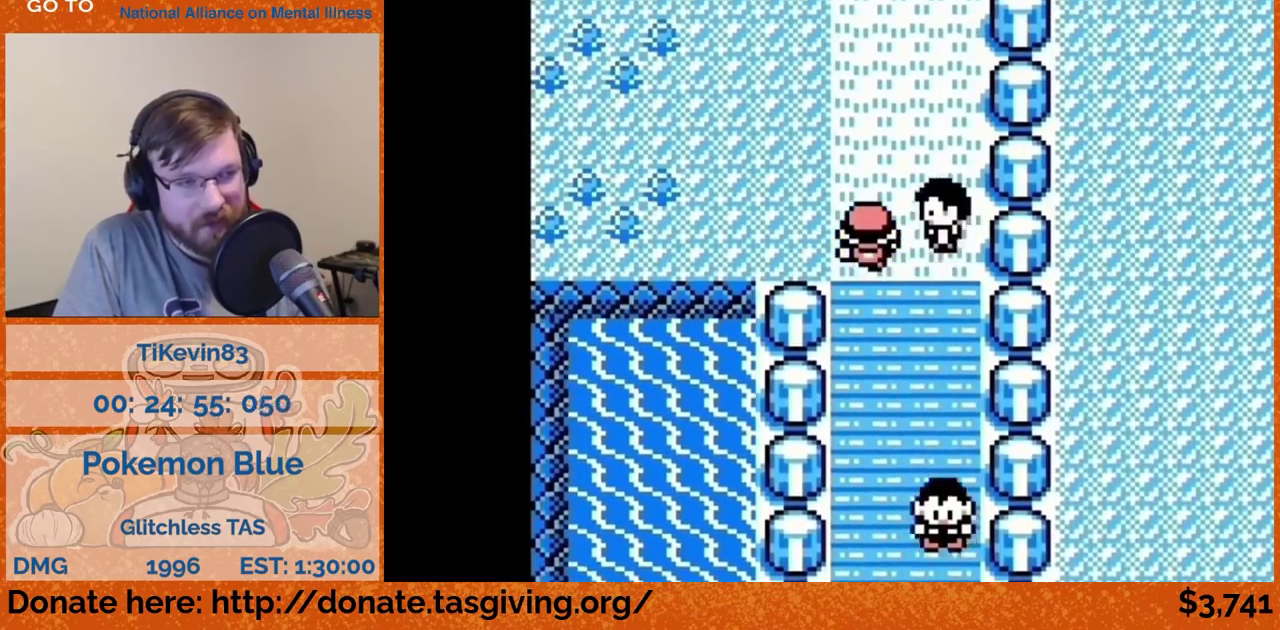
{"buttons": [], "events": [[317, "DPAD_UP", "up"]]}